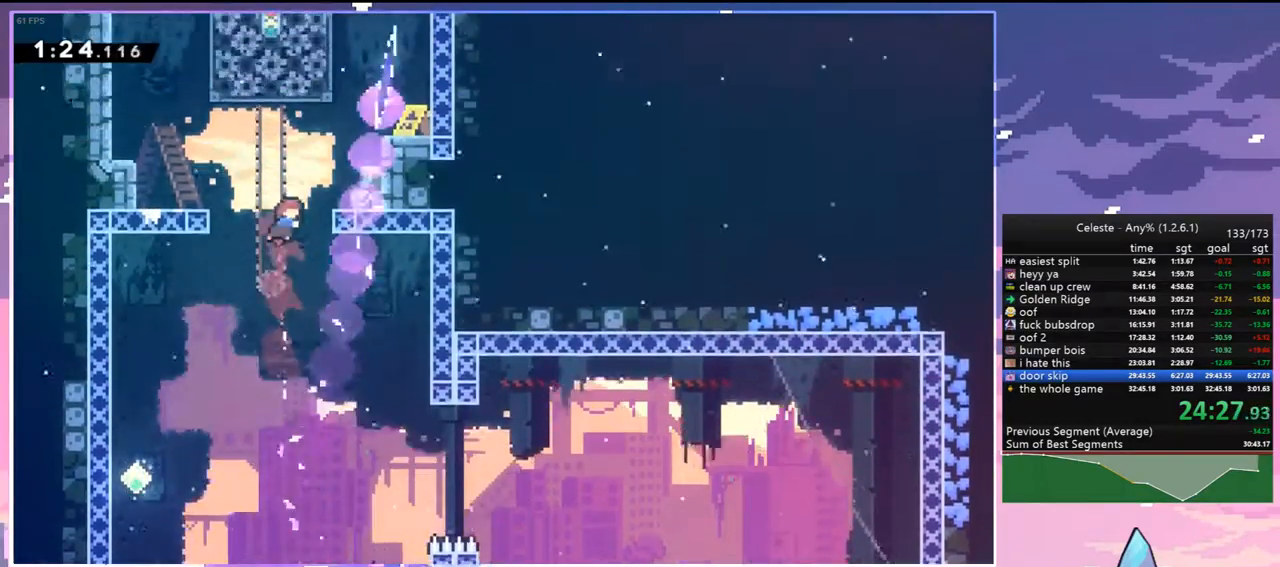
Gameplay with keyboard; each line is a JSON object with the keys held at the frame after it. "events" lists presses ("down") and releases ("up") of "dash", "down", "grab", "jump", "jump2", "left", "menu", "right", "skip" and "up" between this image and that frame as [ms after this image, input, new state], when the widget could be followed in between. No other keys are recorded. Mouse input is not recorded. Key names are as the overlay labels them; some are game actions (e.g. jump) rather than physical keys.
{"keys": [], "events": [[83, "dash", "up"], [83, "up", "up"], [117, "right", "up"]]}
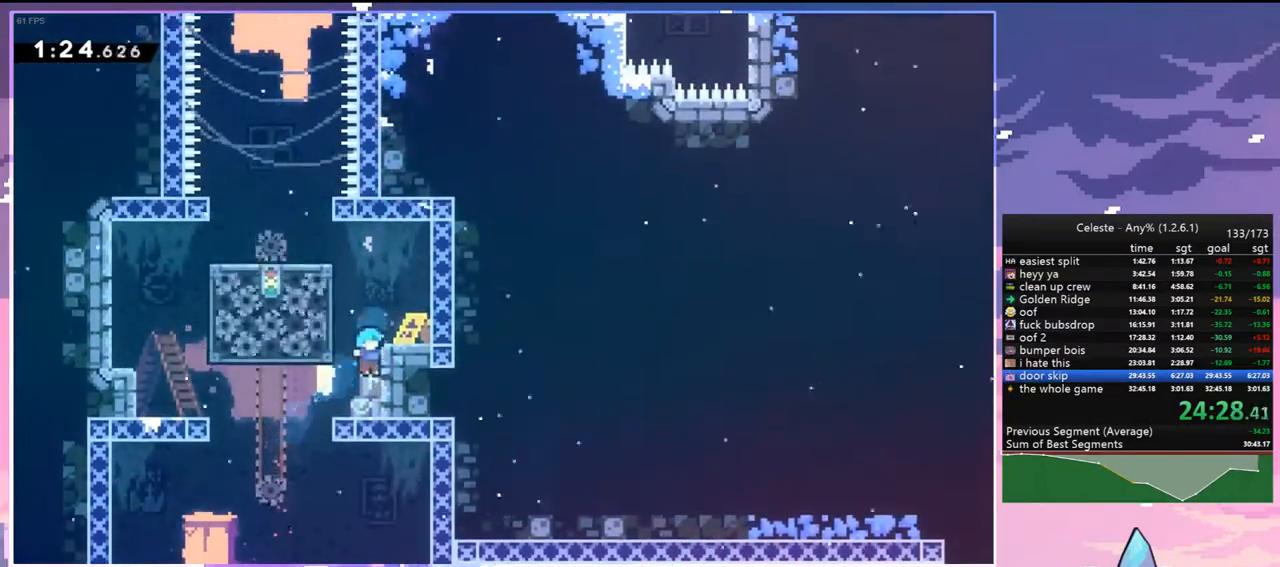
{"keys": ["jump", "left"], "events": [[367, "jump", "down"], [467, "left", "down"]]}
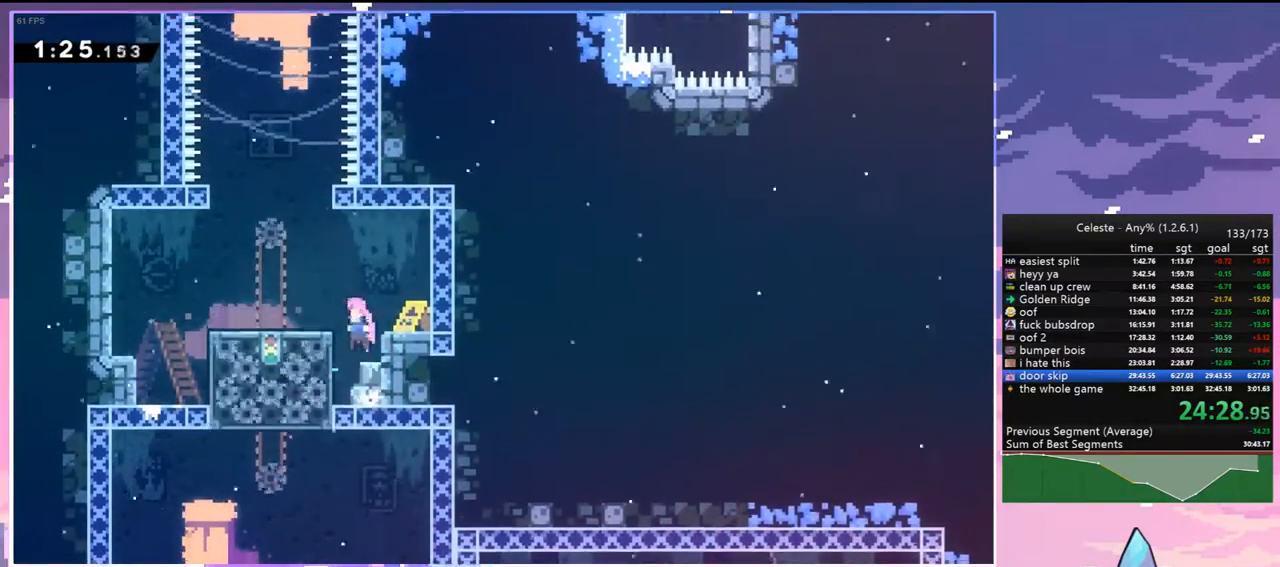
{"keys": ["dash", "jump", "up"], "events": [[150, "dash", "down"], [150, "left", "up"], [150, "up", "down"], [200, "jump", "up"], [383, "jump", "down"]]}
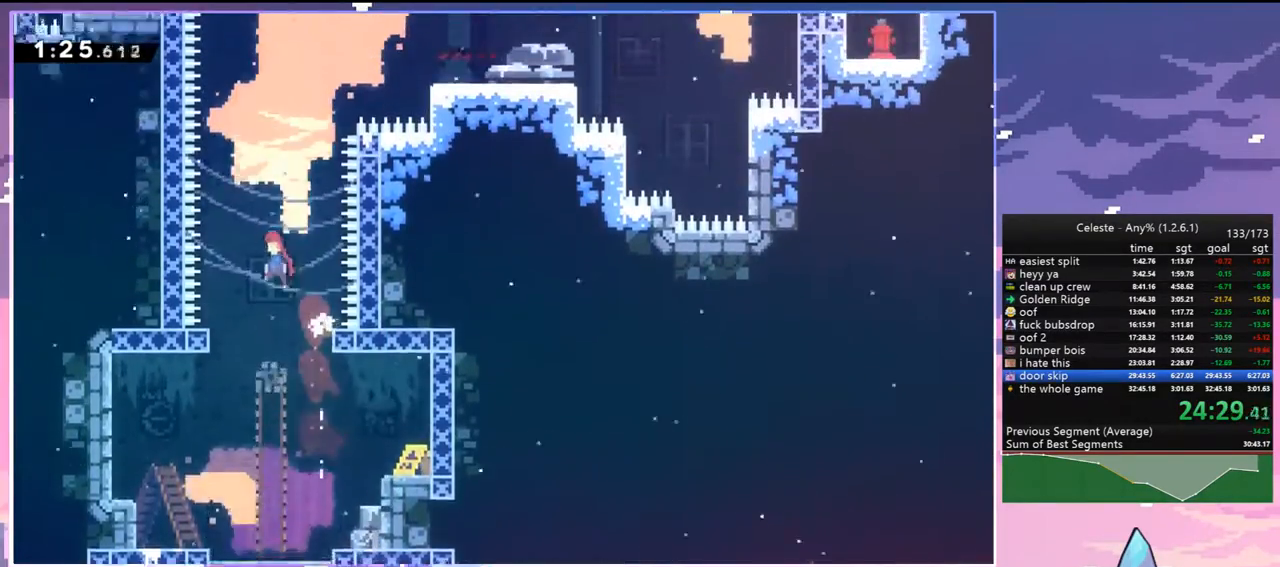
{"keys": ["dash", "right", "up"], "events": [[33, "dash", "up"], [83, "right", "down"], [367, "dash", "down"], [400, "jump", "up"]]}
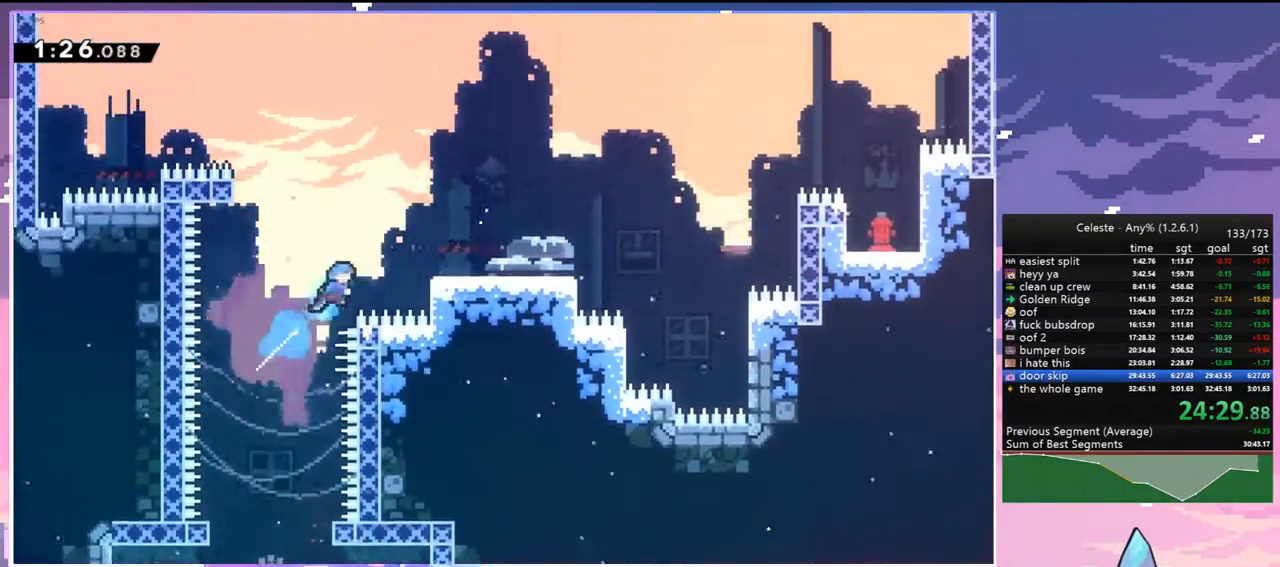
{"keys": ["dash", "jump", "up"], "events": [[133, "dash", "up"], [333, "jump", "down"], [467, "dash", "down"], [467, "right", "up"]]}
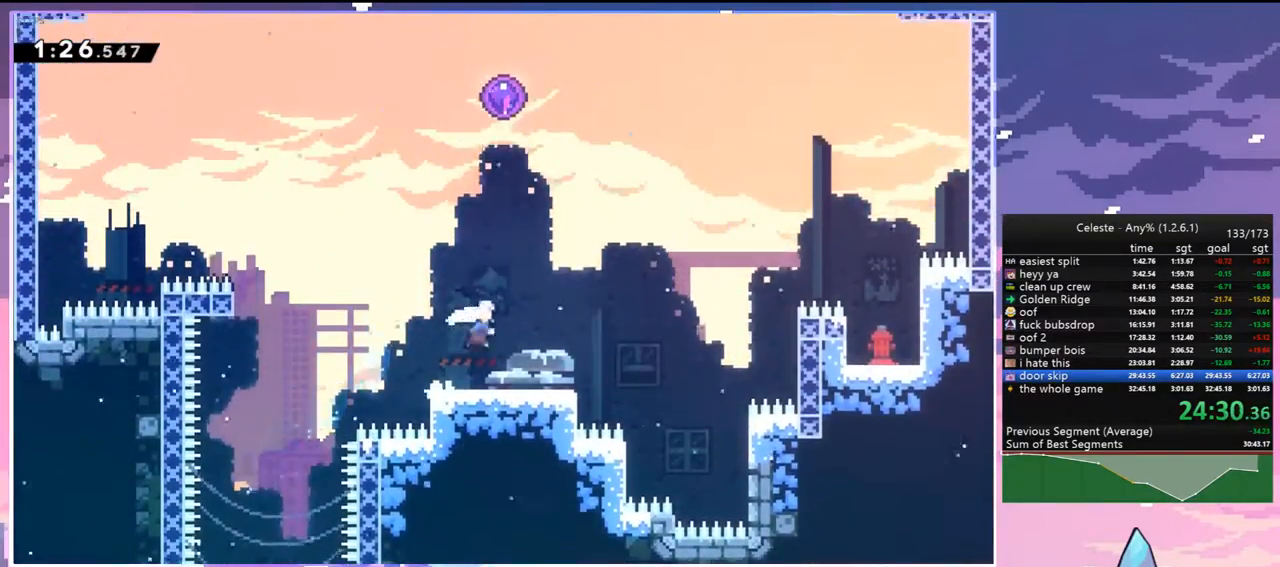
{"keys": ["up"], "events": [[17, "jump", "up"], [67, "dash", "up"], [150, "dash", "down"], [300, "dash", "up"]]}
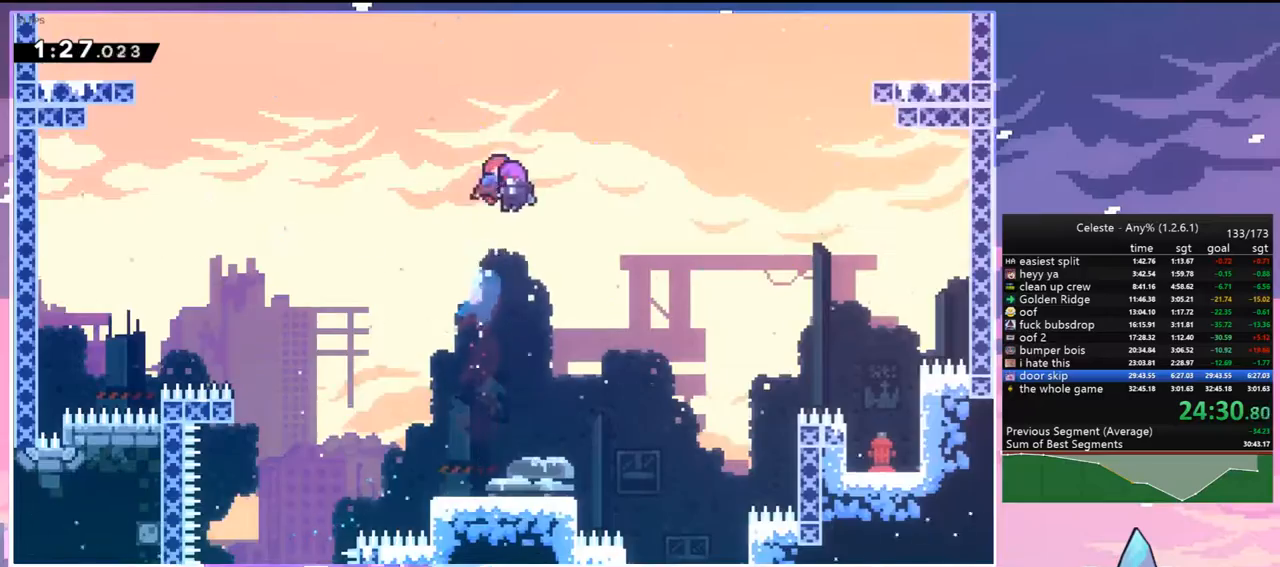
{"keys": [], "events": [[117, "up", "up"]]}
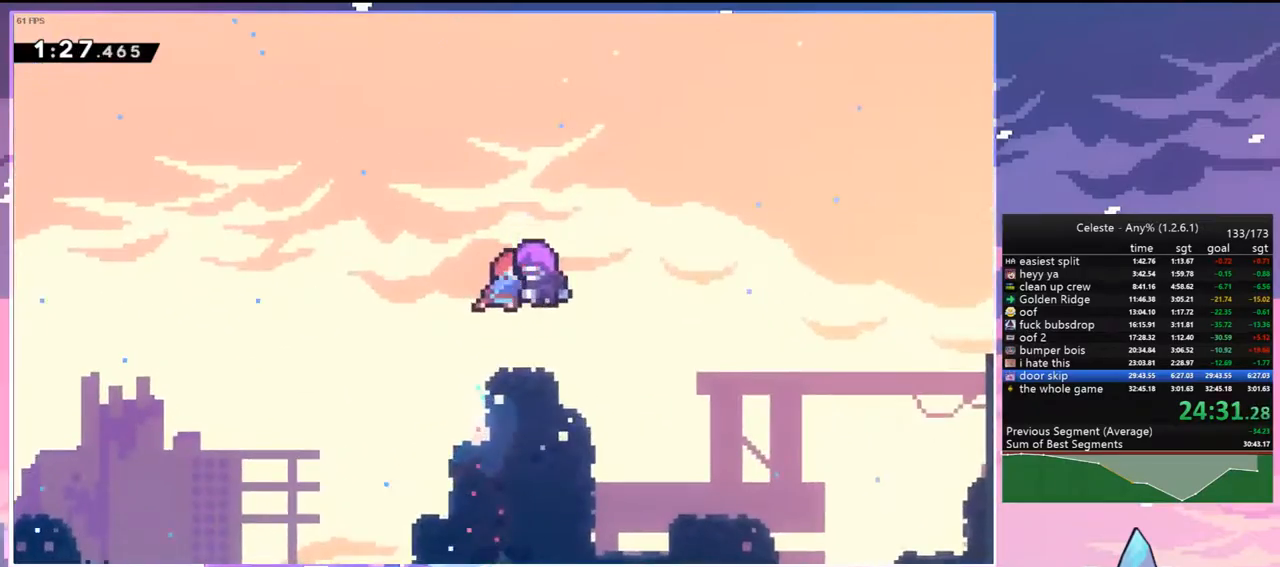
{"keys": [], "events": []}
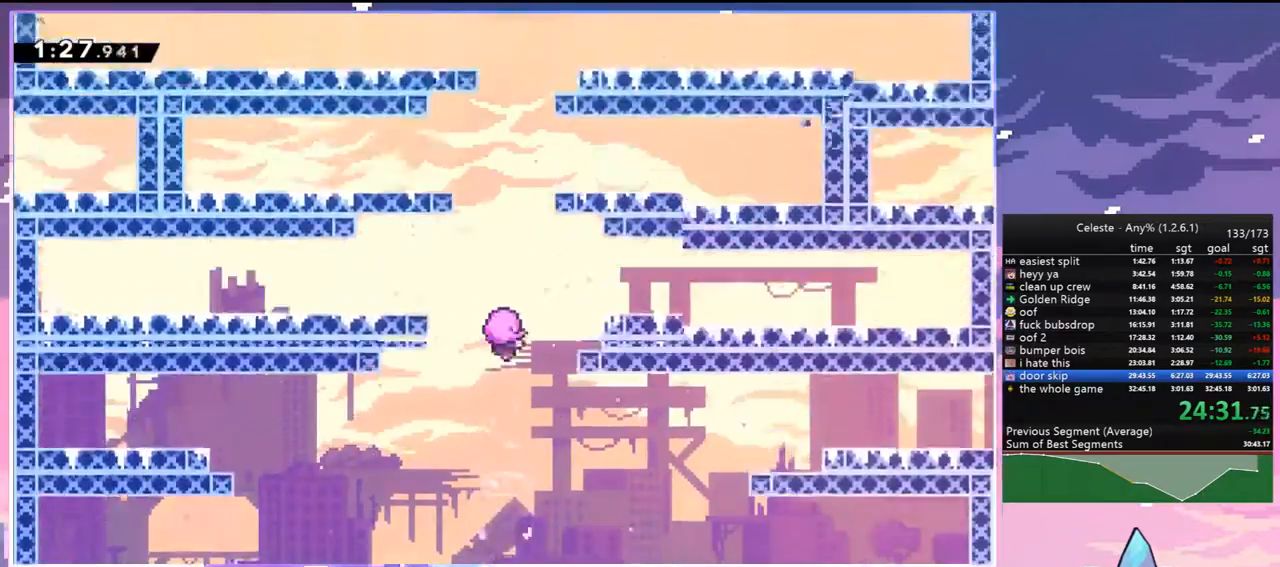
{"keys": [], "events": []}
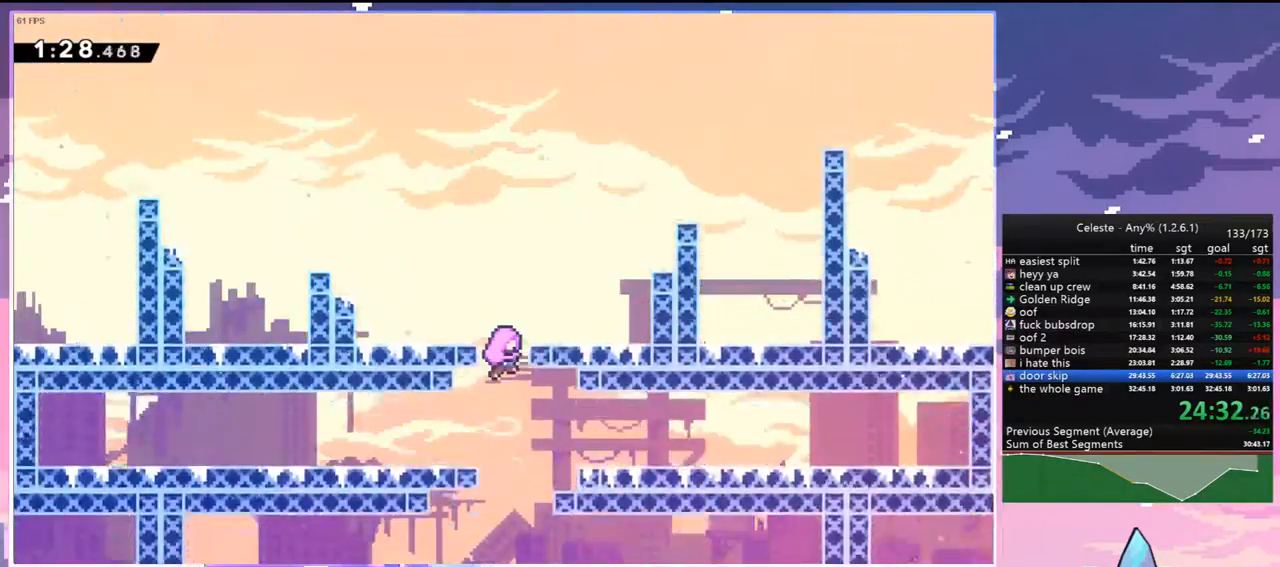
{"keys": [], "events": []}
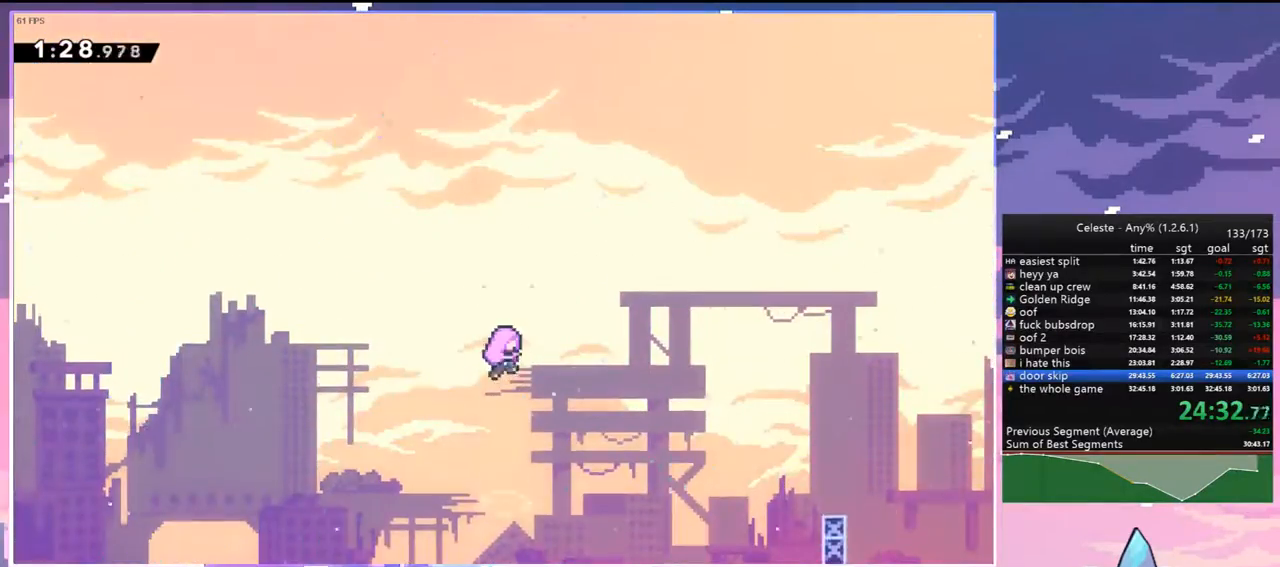
{"keys": [], "events": []}
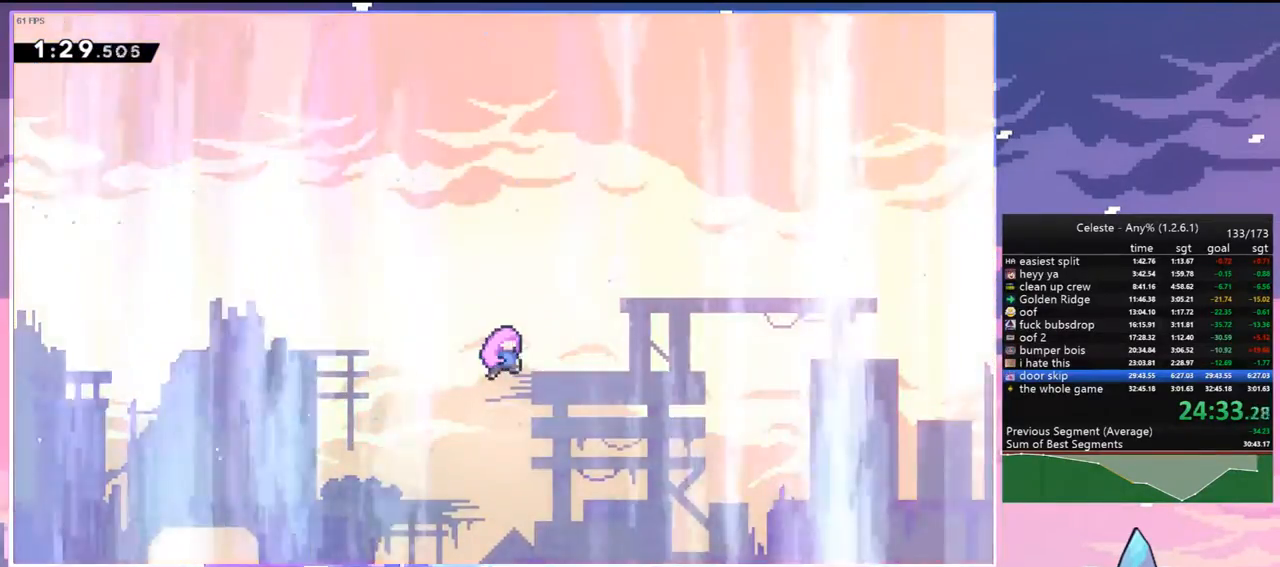
{"keys": [], "events": []}
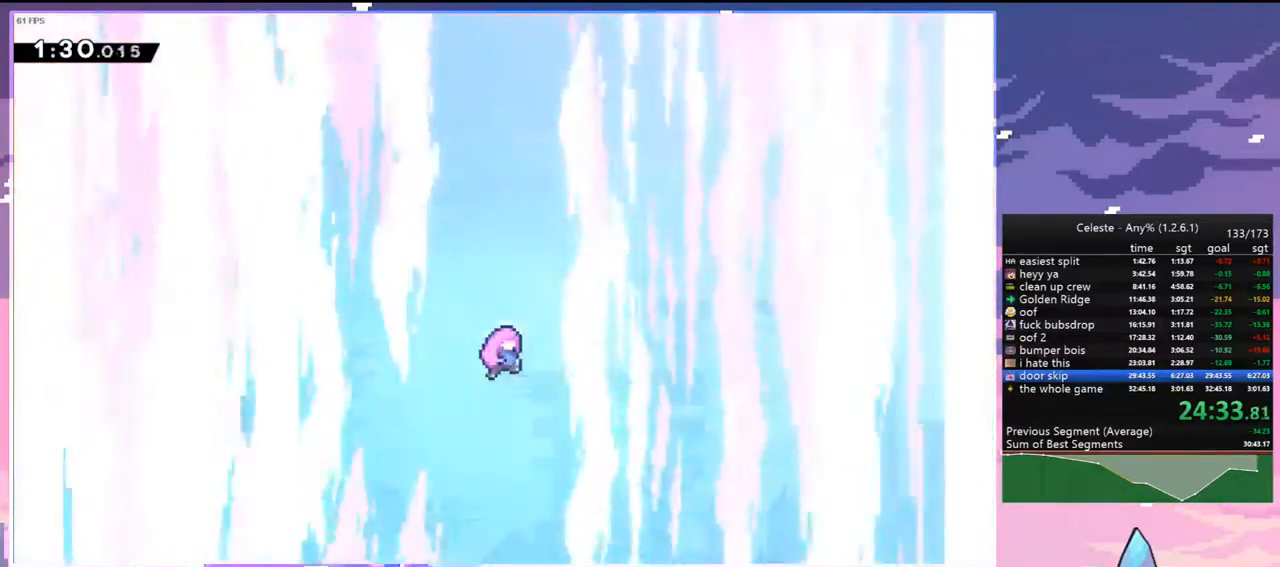
{"keys": [], "events": []}
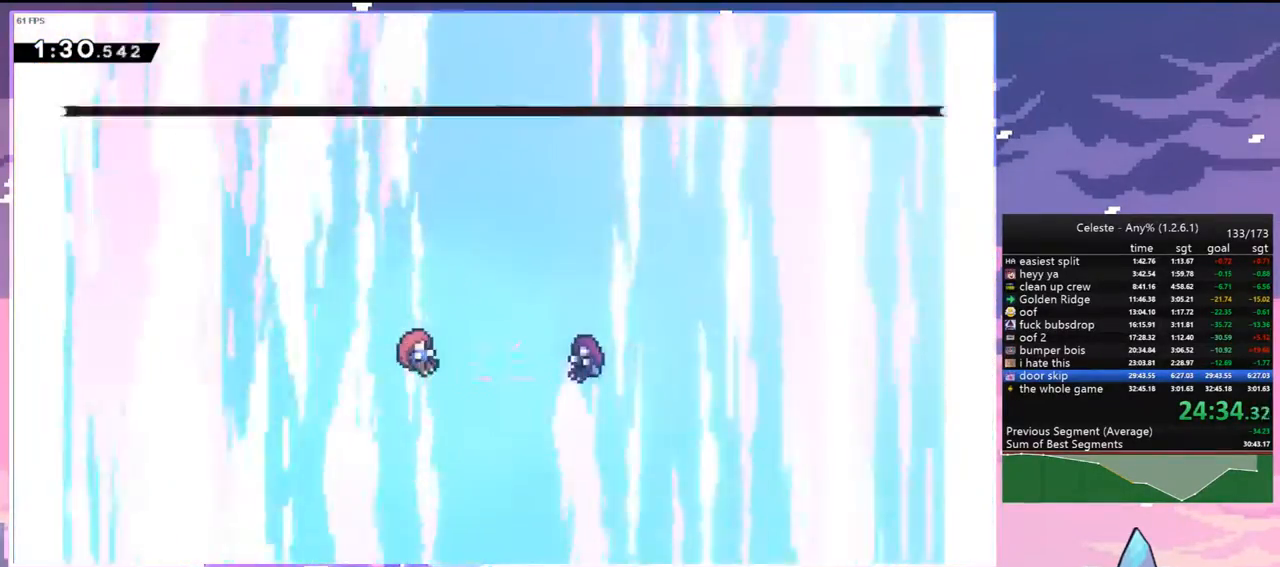
{"keys": [], "events": [[133, "menu", "down"], [183, "skip", "down"], [283, "menu", "up"], [283, "skip", "up"]]}
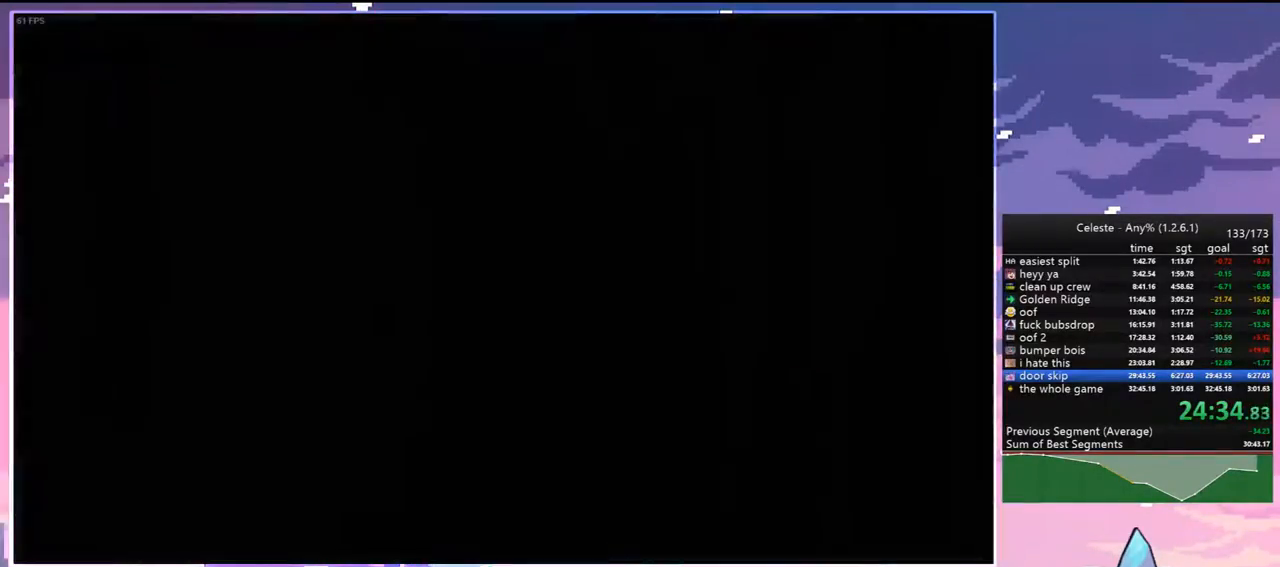
{"keys": [], "events": []}
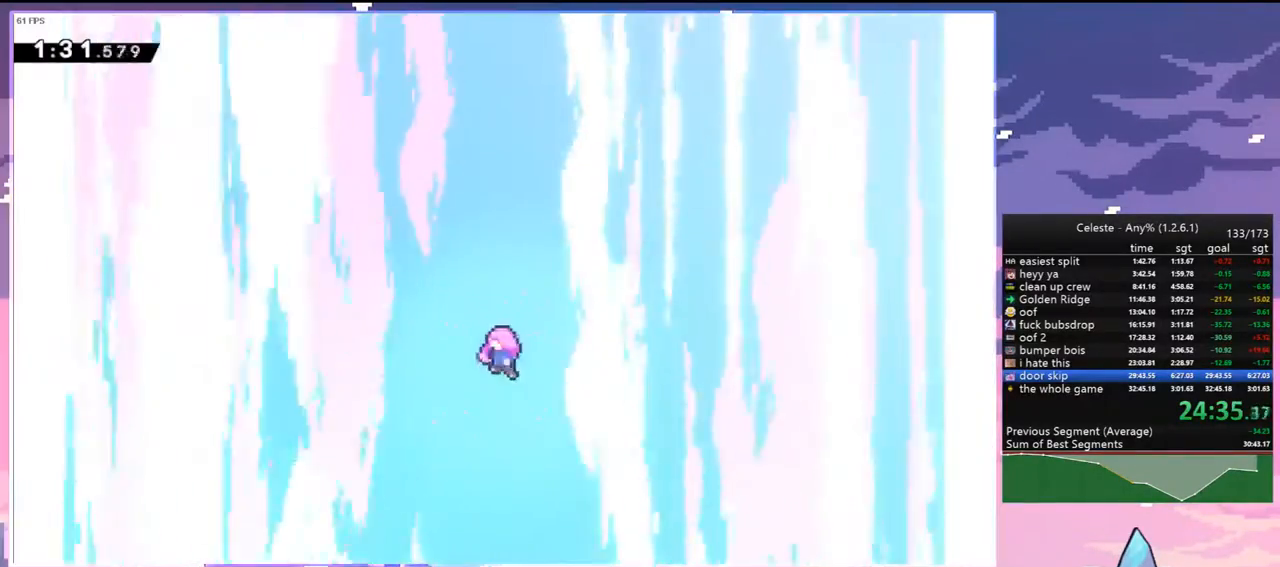
{"keys": [], "events": []}
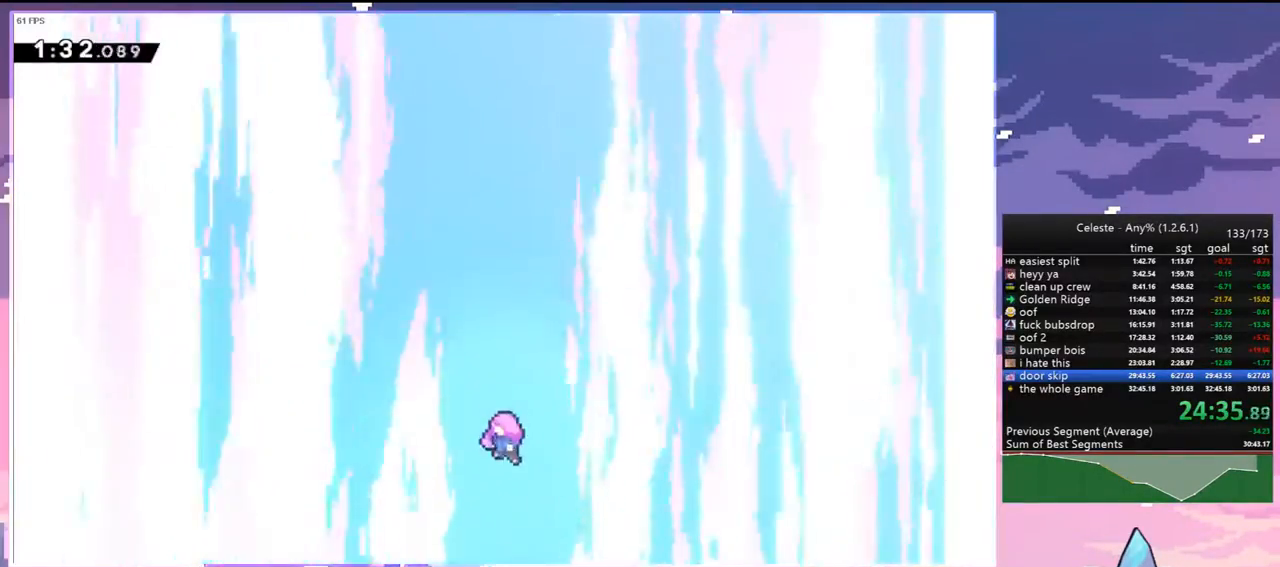
{"keys": [], "events": []}
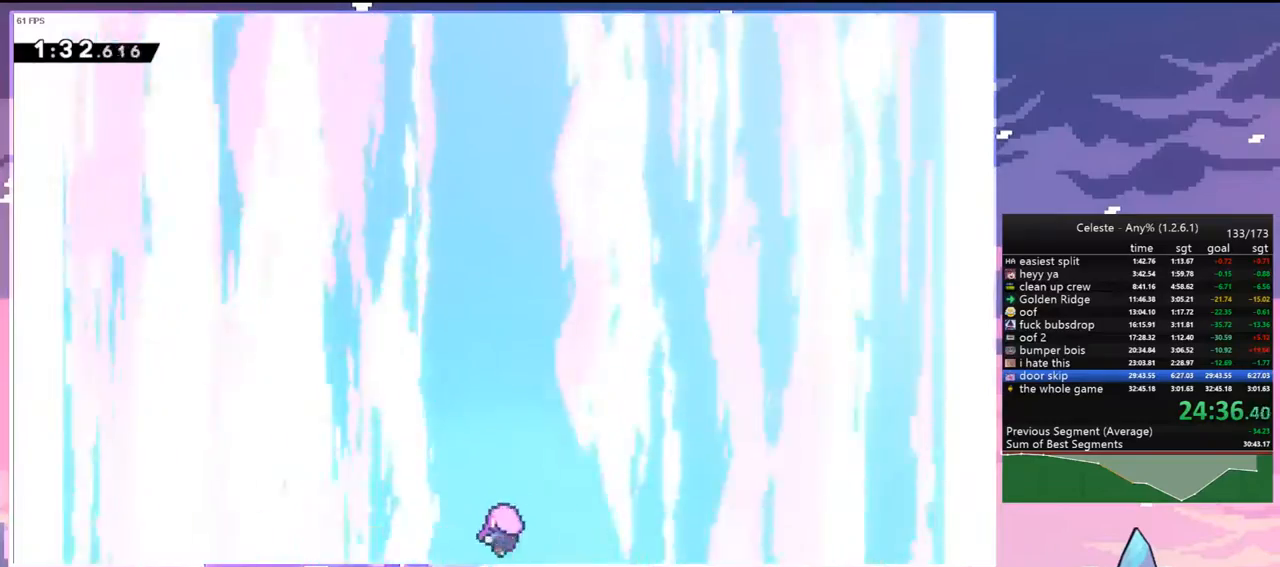
{"keys": [], "events": []}
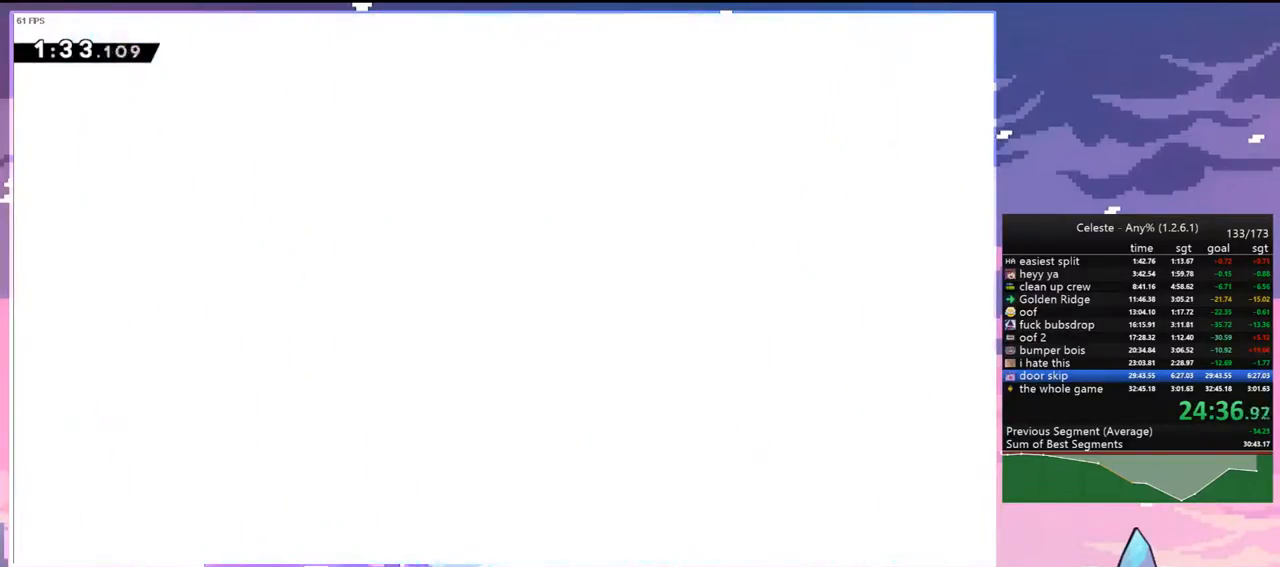
{"keys": [], "events": []}
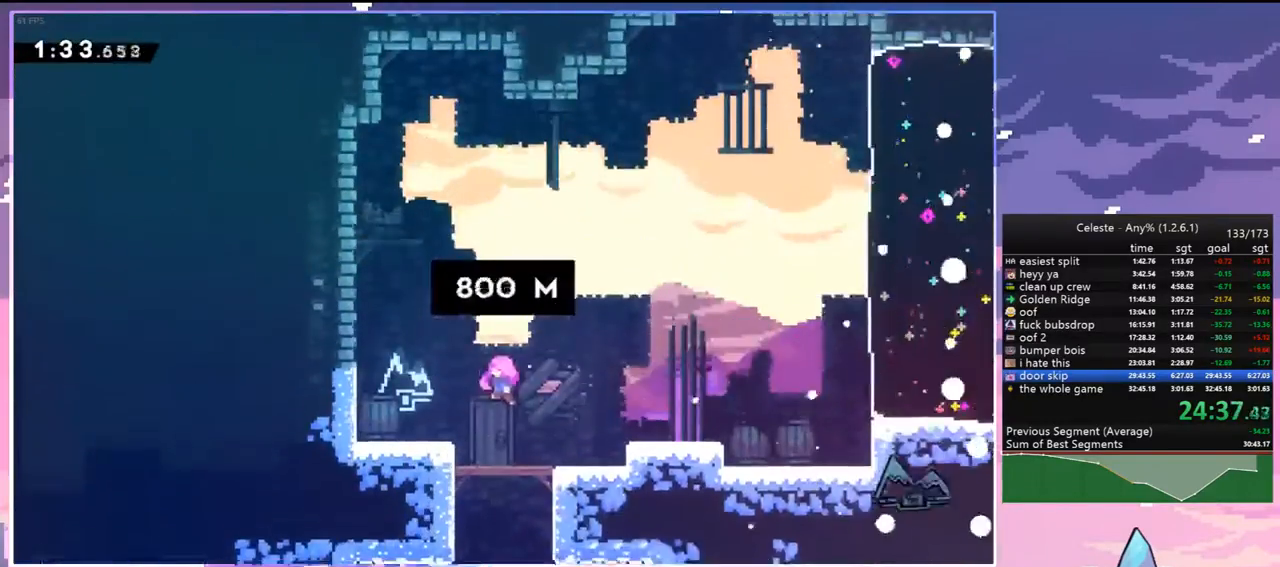
{"keys": [], "events": []}
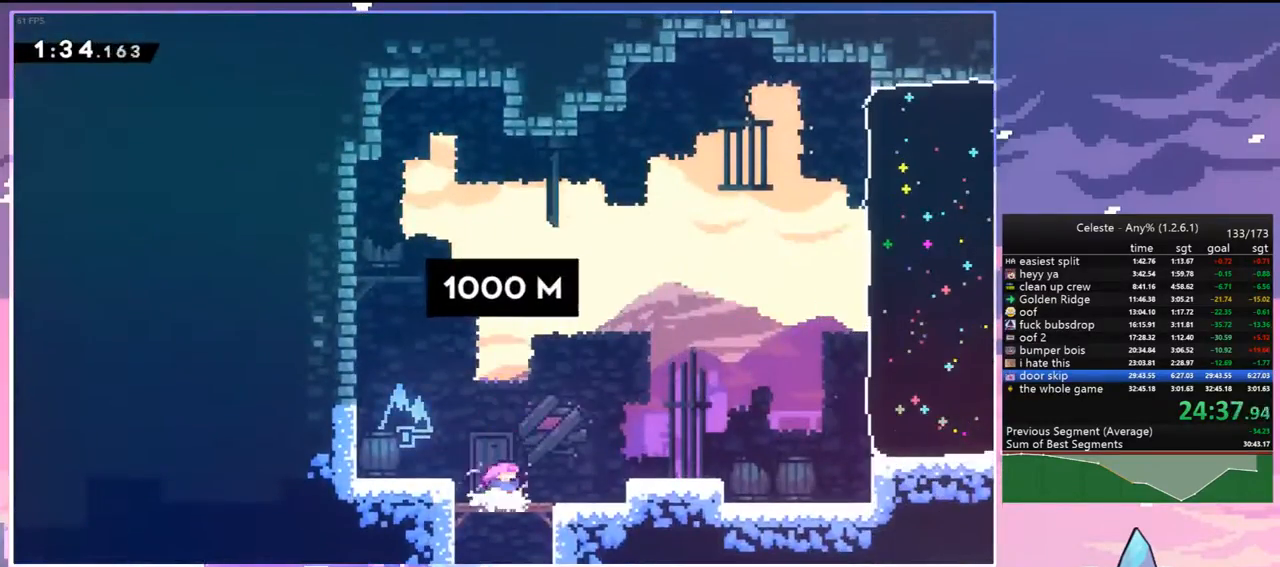
{"keys": ["dash", "jump", "right"], "events": [[300, "dash", "down"], [300, "left", "down"], [483, "jump", "down"], [483, "left", "up"], [483, "right", "down"]]}
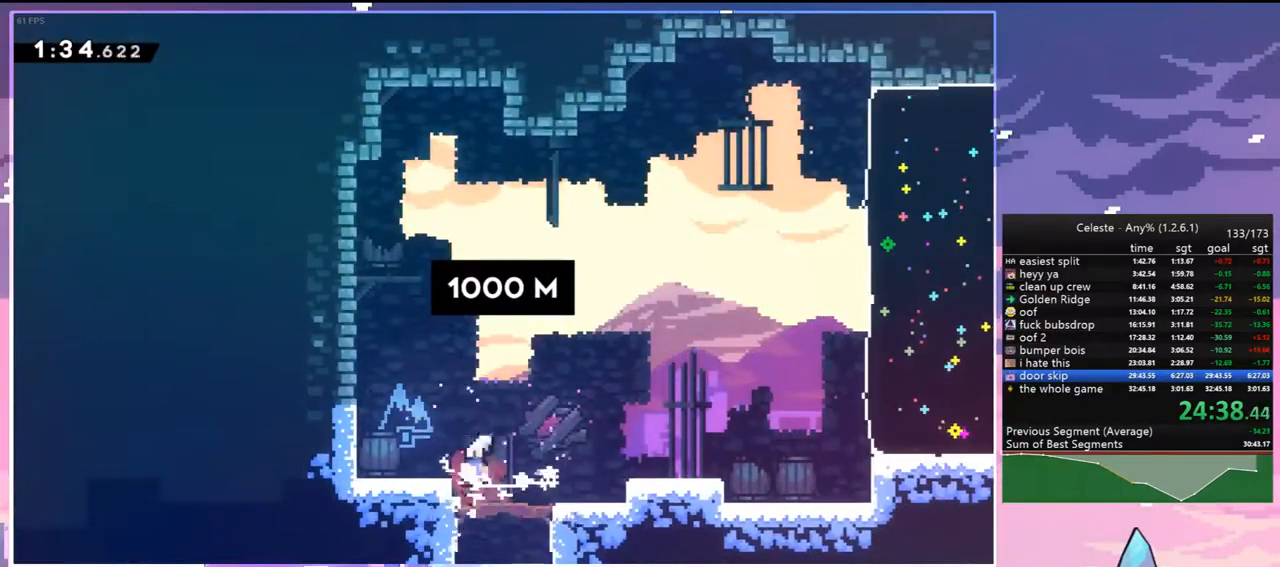
{"keys": ["right"], "events": [[83, "dash", "up"], [217, "up", "down"], [267, "dash", "down"], [317, "jump", "up"], [450, "dash", "up"], [500, "up", "up"]]}
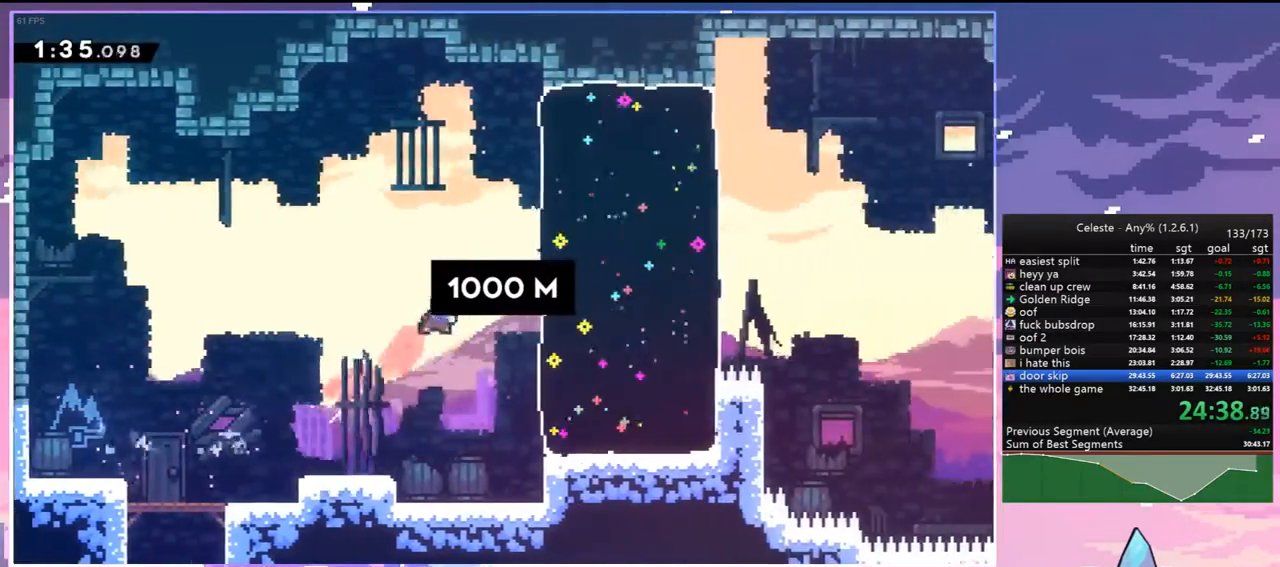
{"keys": ["down", "right"], "events": [[50, "dash", "down"], [183, "dash", "up"], [233, "right", "up"], [417, "down", "down"], [467, "right", "down"]]}
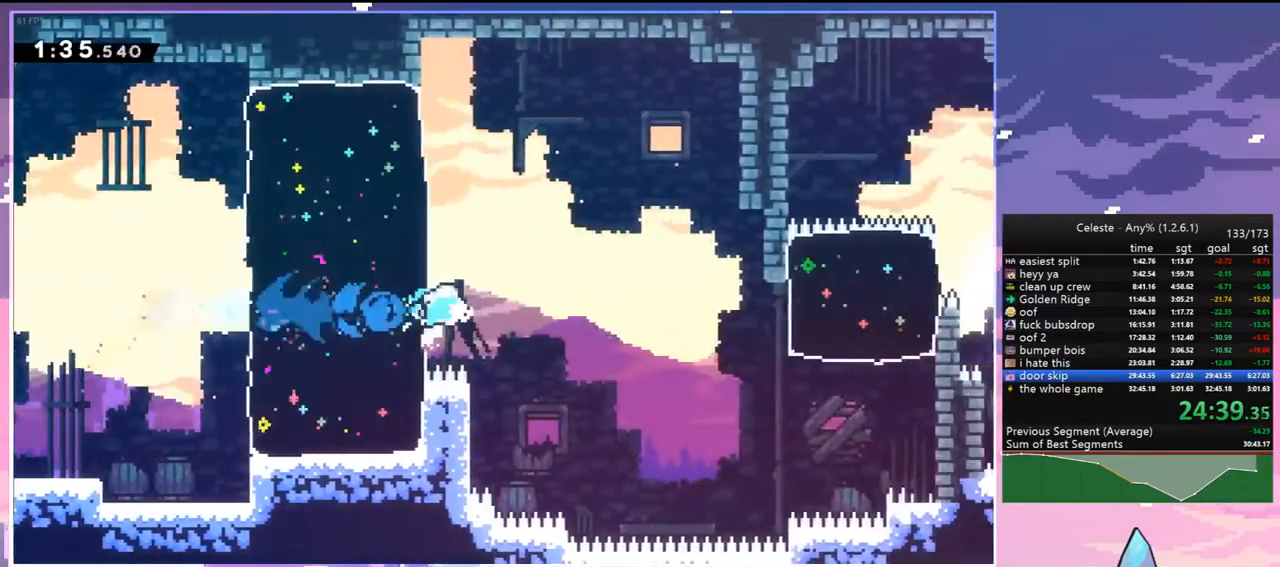
{"keys": ["right", "up"], "events": [[17, "dash", "down"], [67, "jump", "down"], [150, "jump", "up"], [200, "dash", "up"], [200, "down", "up"], [433, "up", "down"]]}
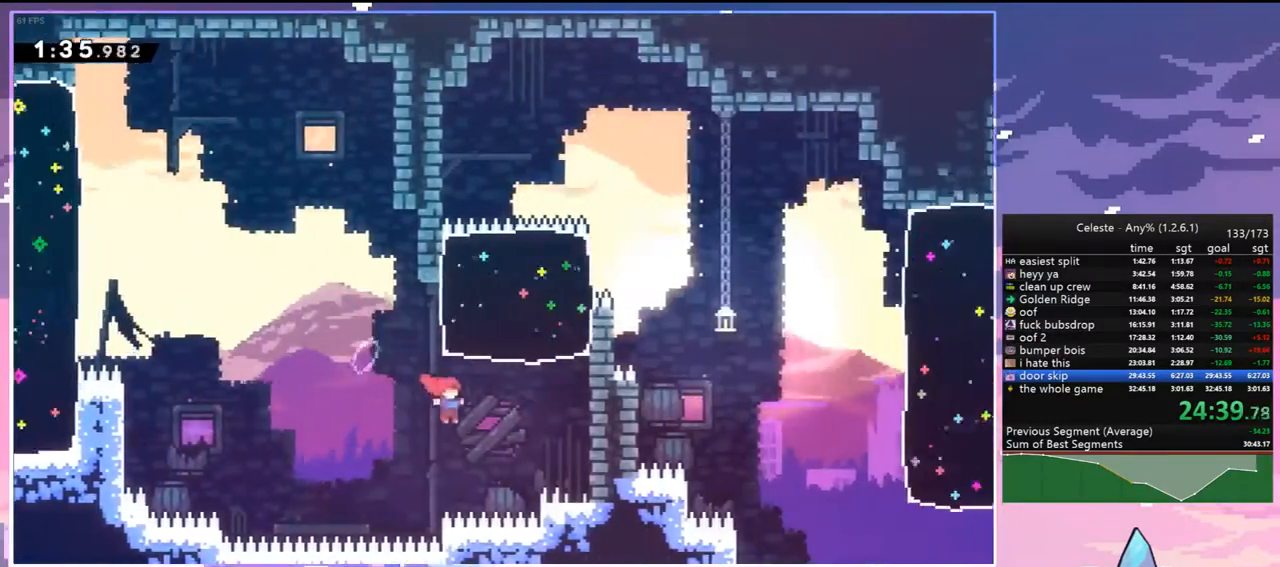
{"keys": ["dash", "down", "jump", "right"], "events": [[33, "dash", "down"], [167, "dash", "up"], [217, "right", "up"], [217, "up", "up"], [367, "down", "down"], [400, "dash", "down"], [400, "right", "down"], [450, "jump", "down"]]}
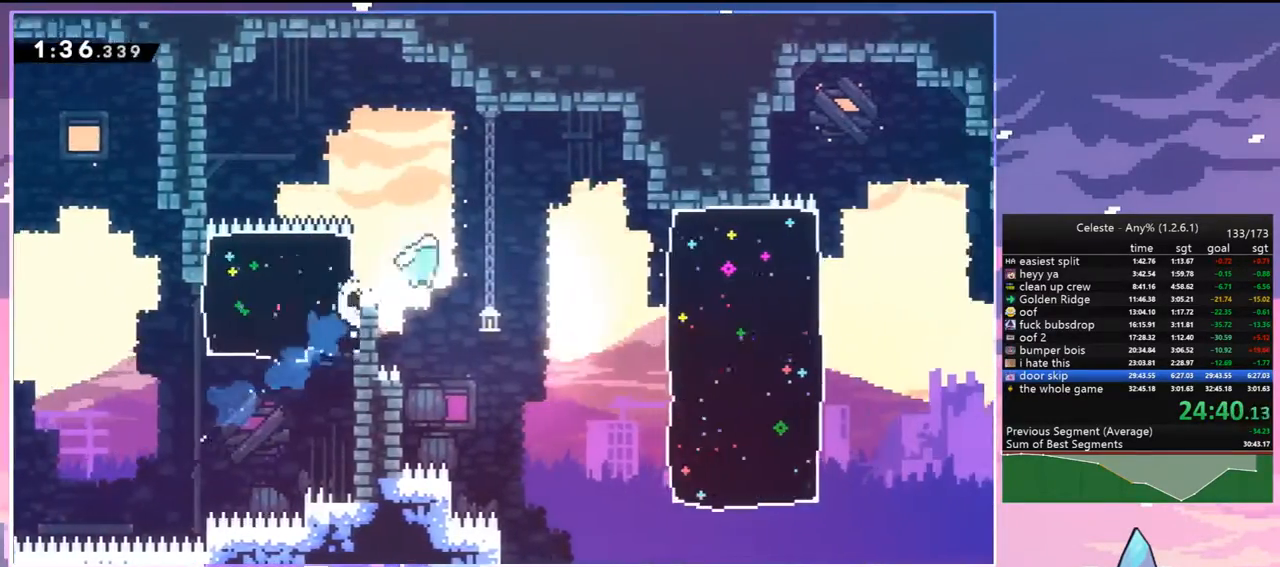
{"keys": ["right"], "events": [[50, "dash", "up"], [50, "jump", "up"], [183, "dash", "down"], [233, "down", "up"], [367, "dash", "up"]]}
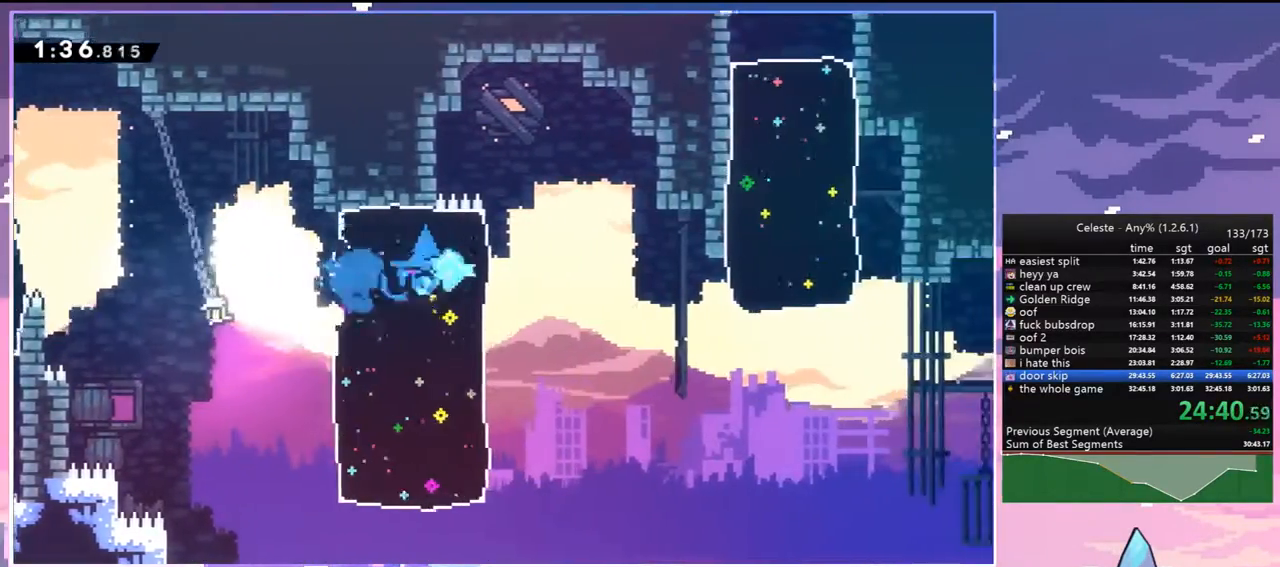
{"keys": ["dash", "right", "up"], "events": [[17, "jump", "down"], [150, "down", "down"], [200, "dash", "down"], [250, "jump", "up"], [350, "dash", "up"], [383, "down", "up"], [483, "dash", "down"], [483, "up", "down"]]}
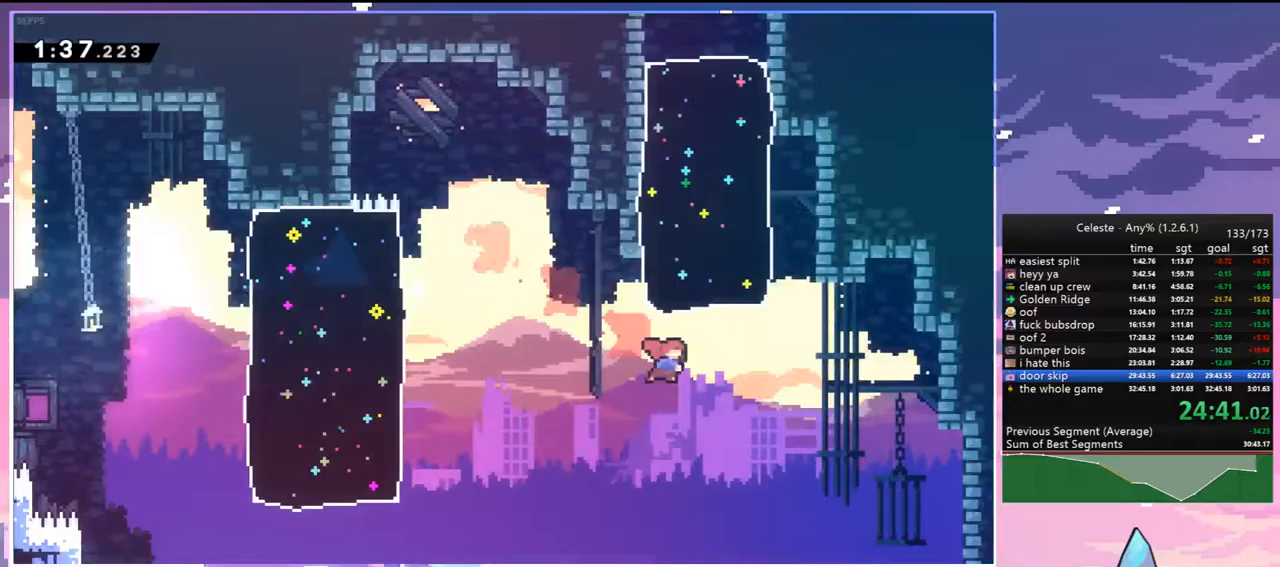
{"keys": ["jump", "right", "up"], "events": [[33, "right", "up"], [117, "dash", "up"], [317, "right", "down"], [500, "jump", "down"]]}
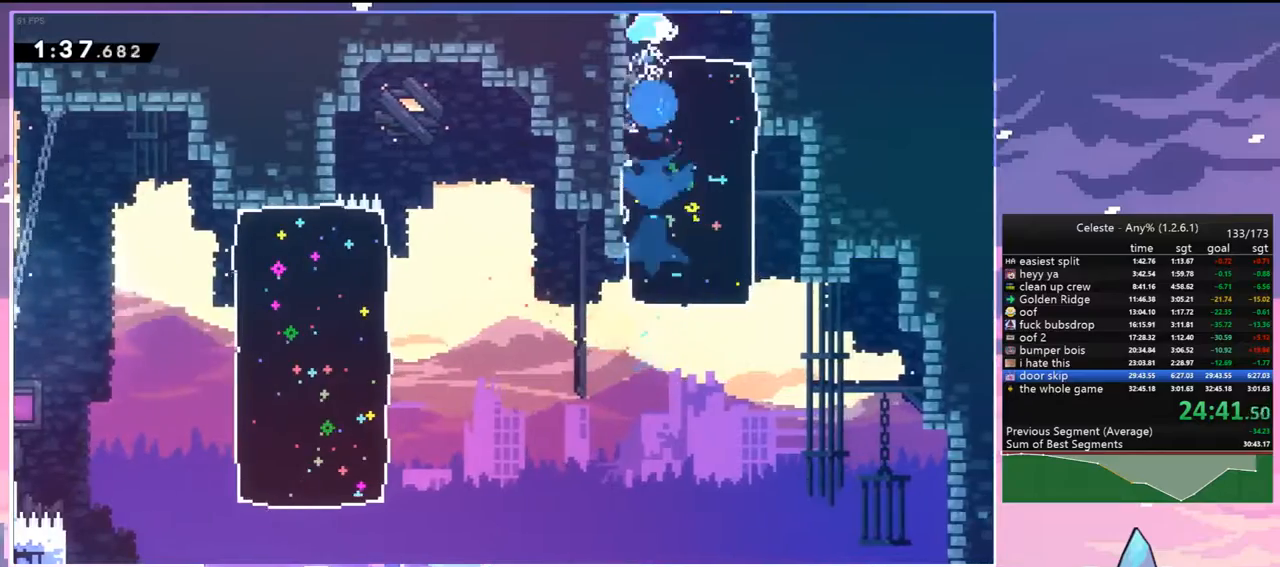
{"keys": ["jump", "right", "up"], "events": []}
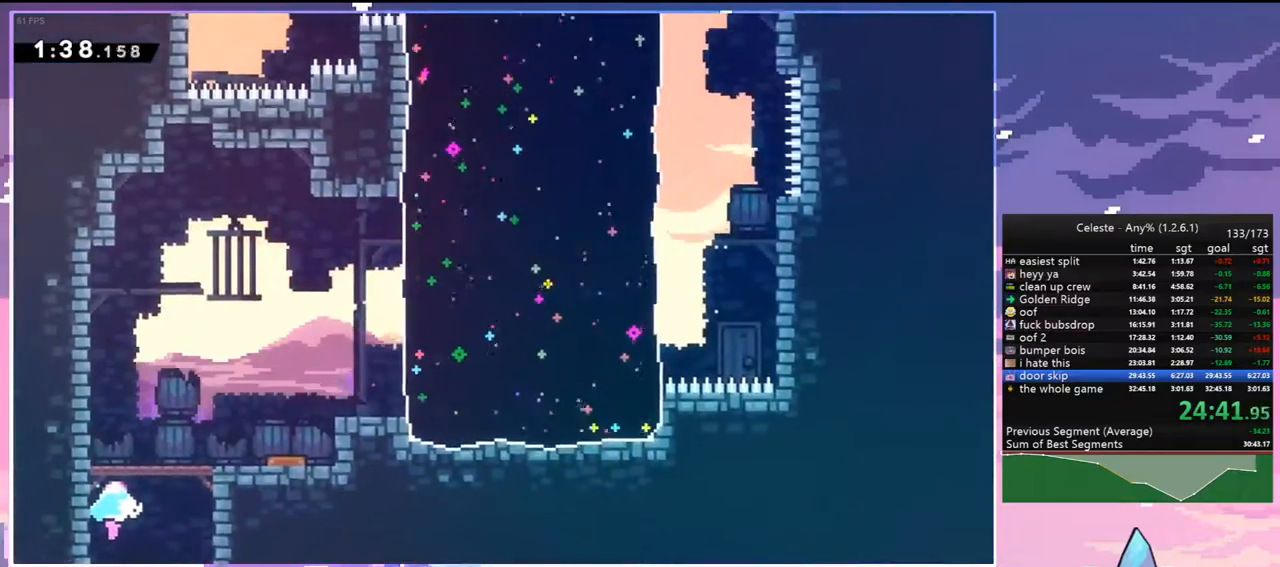
{"keys": ["jump", "right", "up"], "events": []}